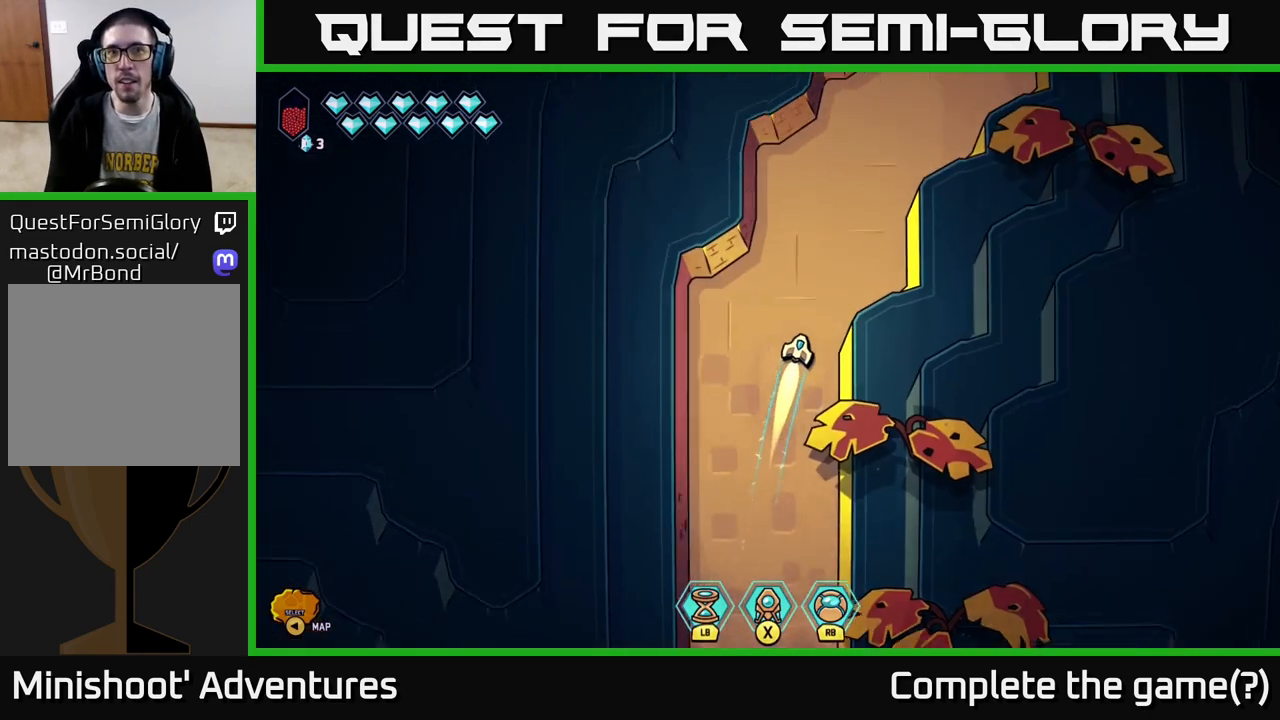
Gameplay with a controller (Xbox layout); each line is a JSON object with the inputs held at the frame after it. "events" lists button and stick changes between this image and that frame as [ms after this image, input, new state], when the widget could be followed in between.
{"buttons": ["L2"], "left_stick": "up-right", "right_stick": "center", "events": [[100, "left_stick", "up-right"]]}
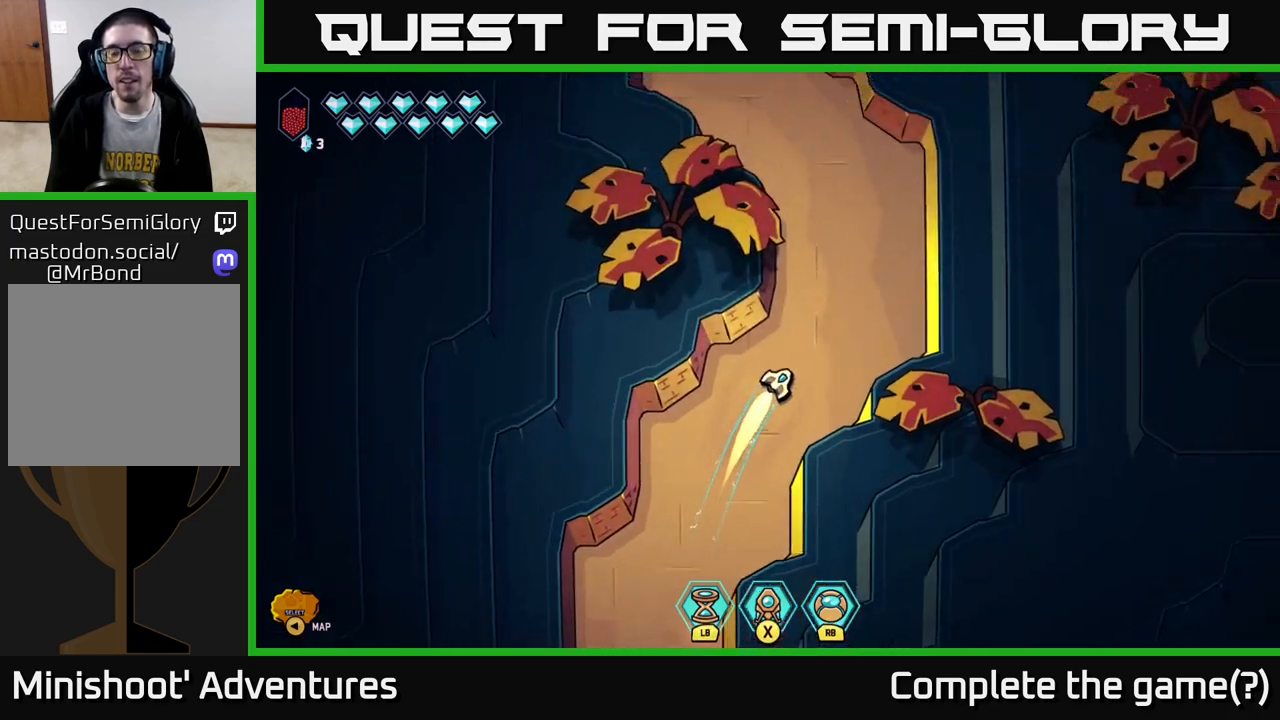
{"buttons": ["L2"], "left_stick": "up-left", "right_stick": "center", "events": [[50, "left_stick", "up"], [167, "left_stick", "up-left"]]}
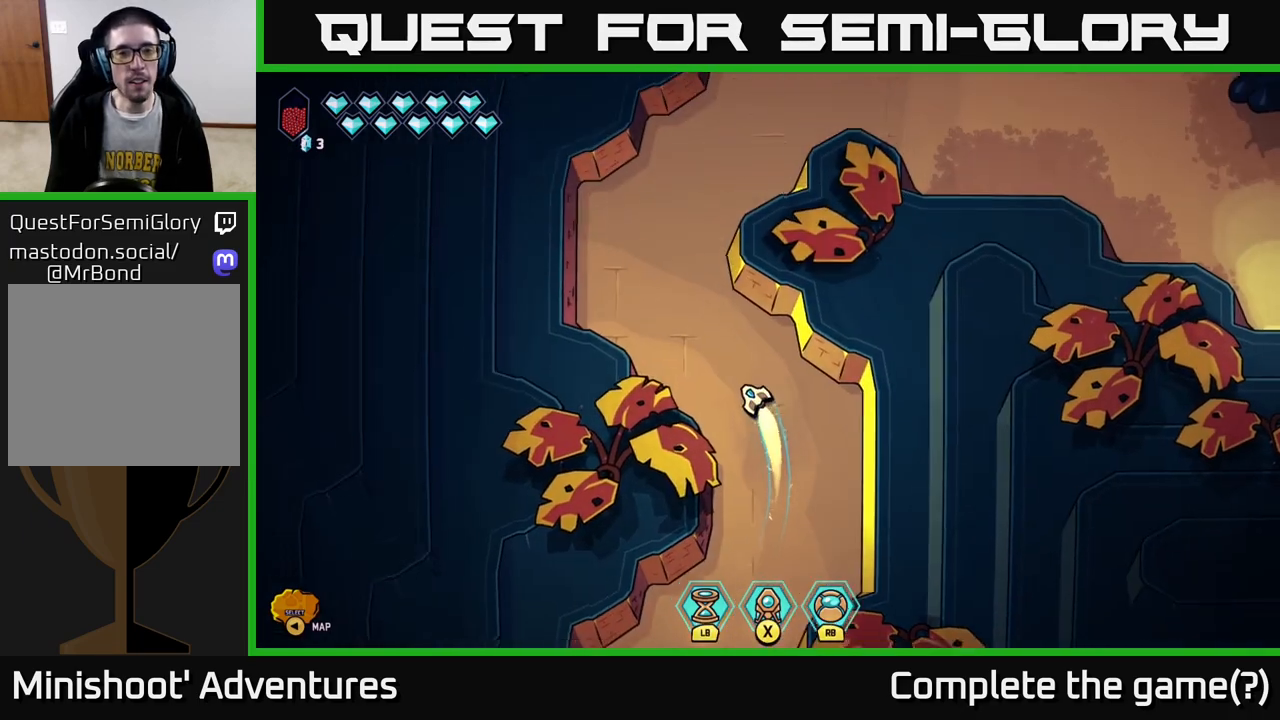
{"buttons": ["L2"], "left_stick": "up-right", "right_stick": "center", "events": [[183, "left_stick", "up"], [283, "left_stick", "up-right"]]}
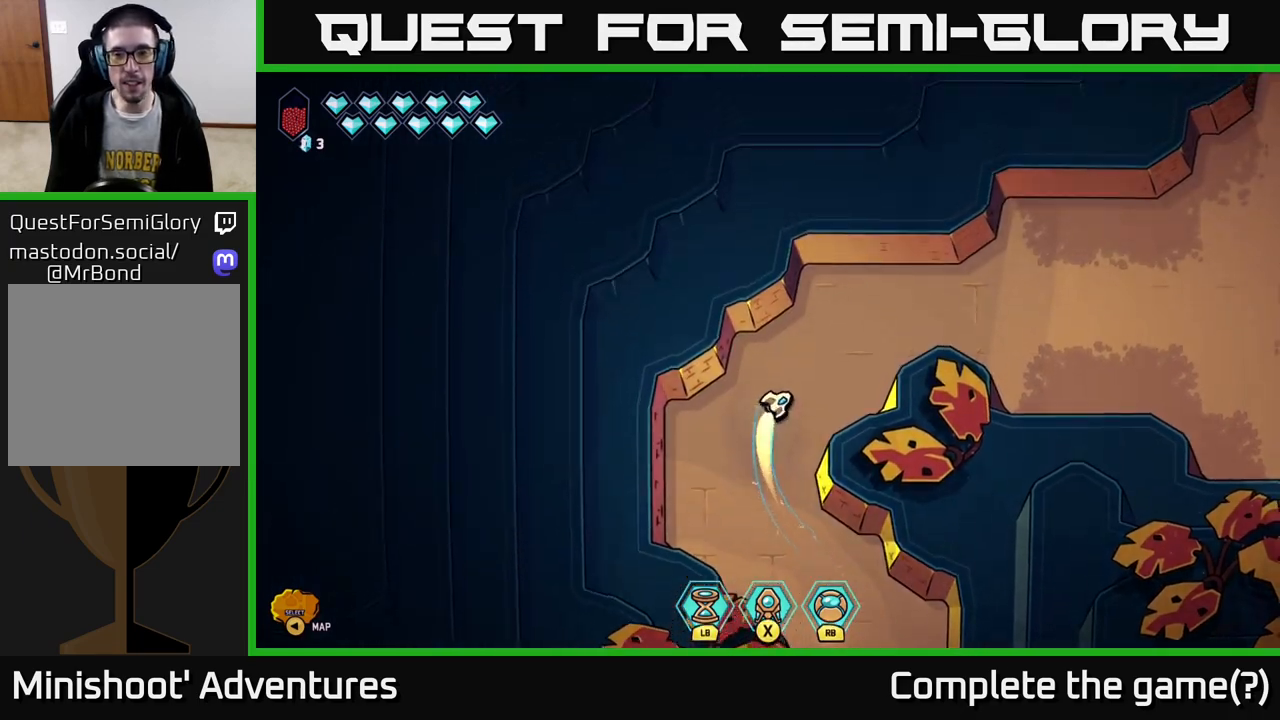
{"buttons": ["L2"], "left_stick": "right", "right_stick": "center", "events": [[100, "left_stick", "right"]]}
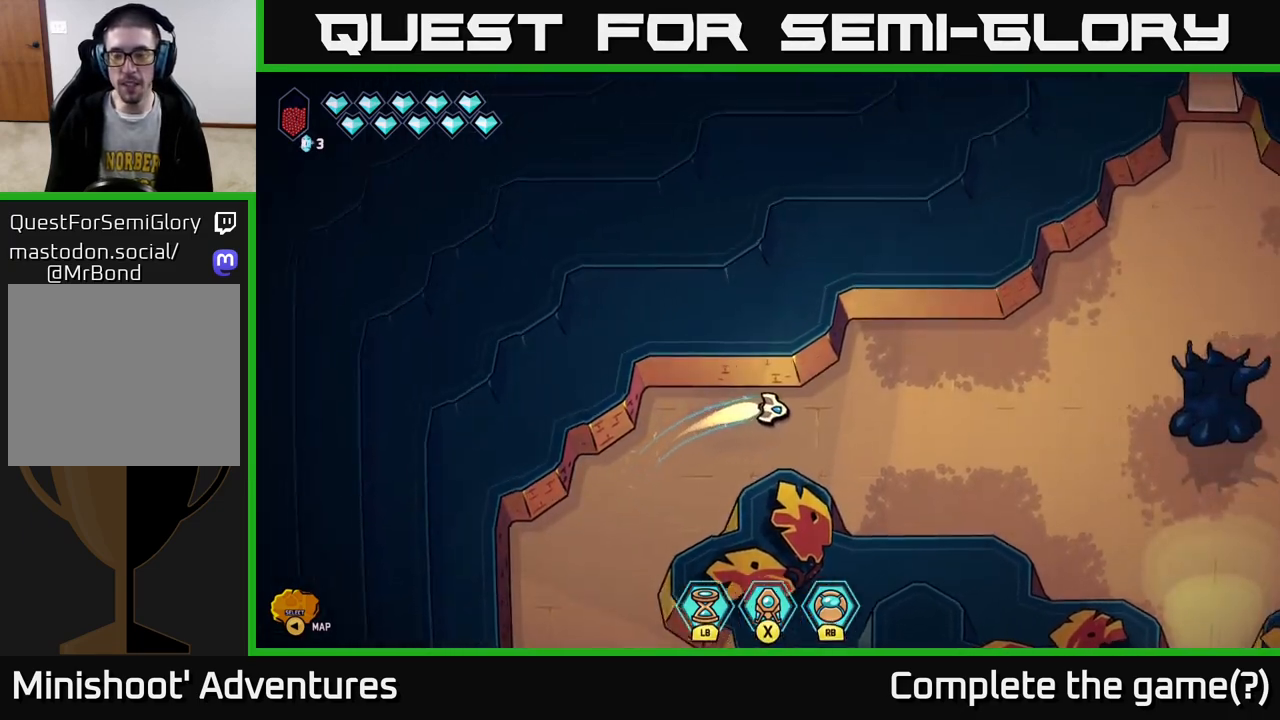
{"buttons": ["L2"], "left_stick": "up-right", "right_stick": "center", "events": [[333, "left_stick", "up-right"]]}
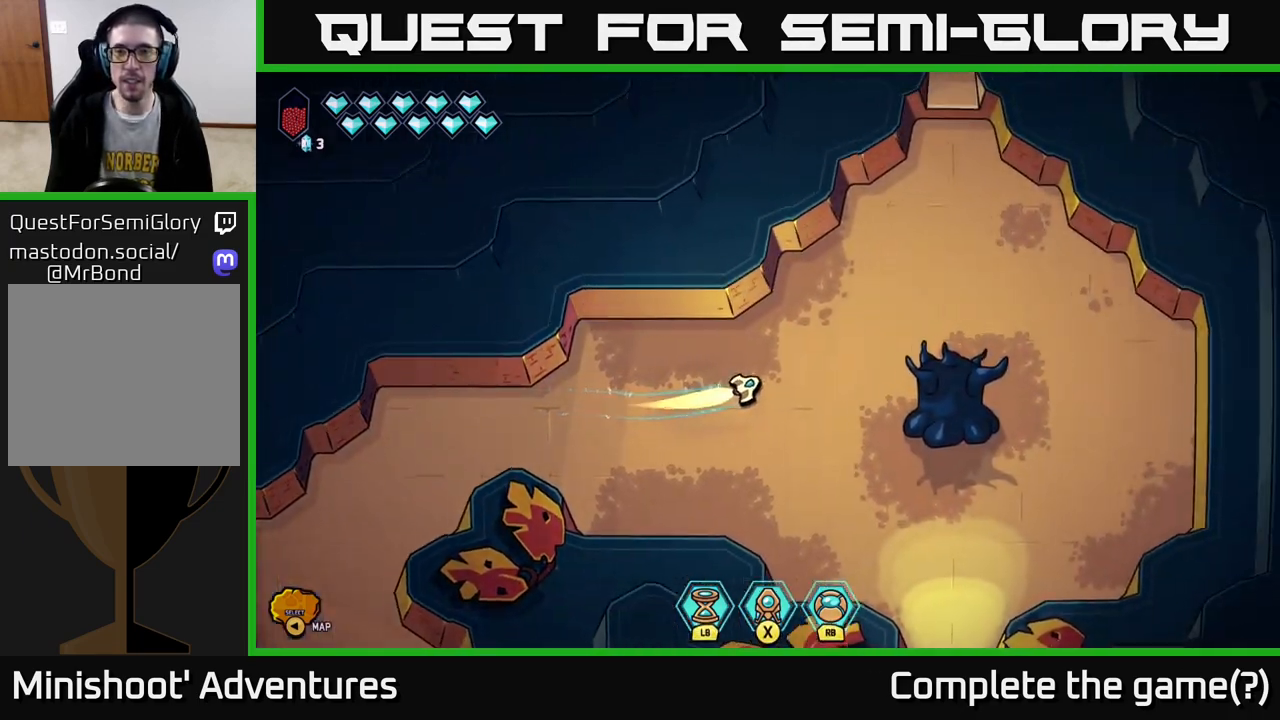
{"buttons": [], "left_stick": "down", "right_stick": "center", "events": [[450, "L2", "up"], [450, "left_stick", "down"]]}
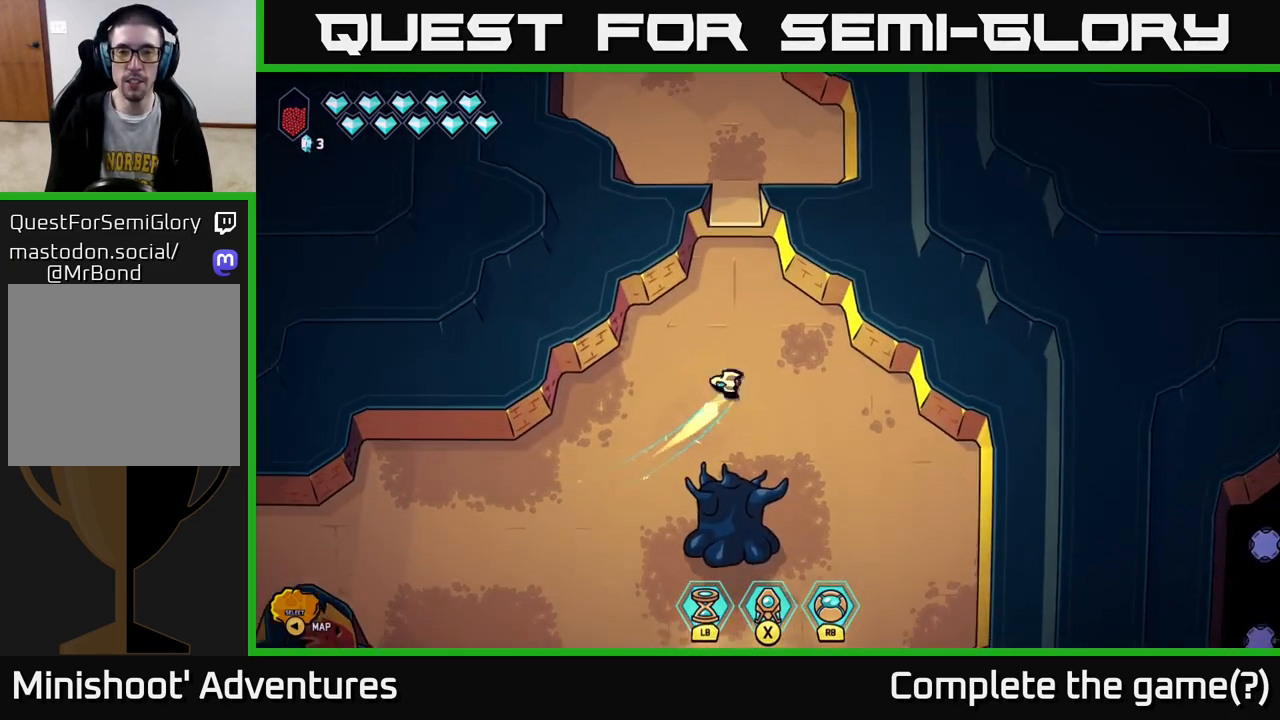
{"buttons": ["L2"], "left_stick": "down", "right_stick": "center", "events": [[100, "L2", "down"], [167, "left_stick", "down-right"], [483, "left_stick", "down"]]}
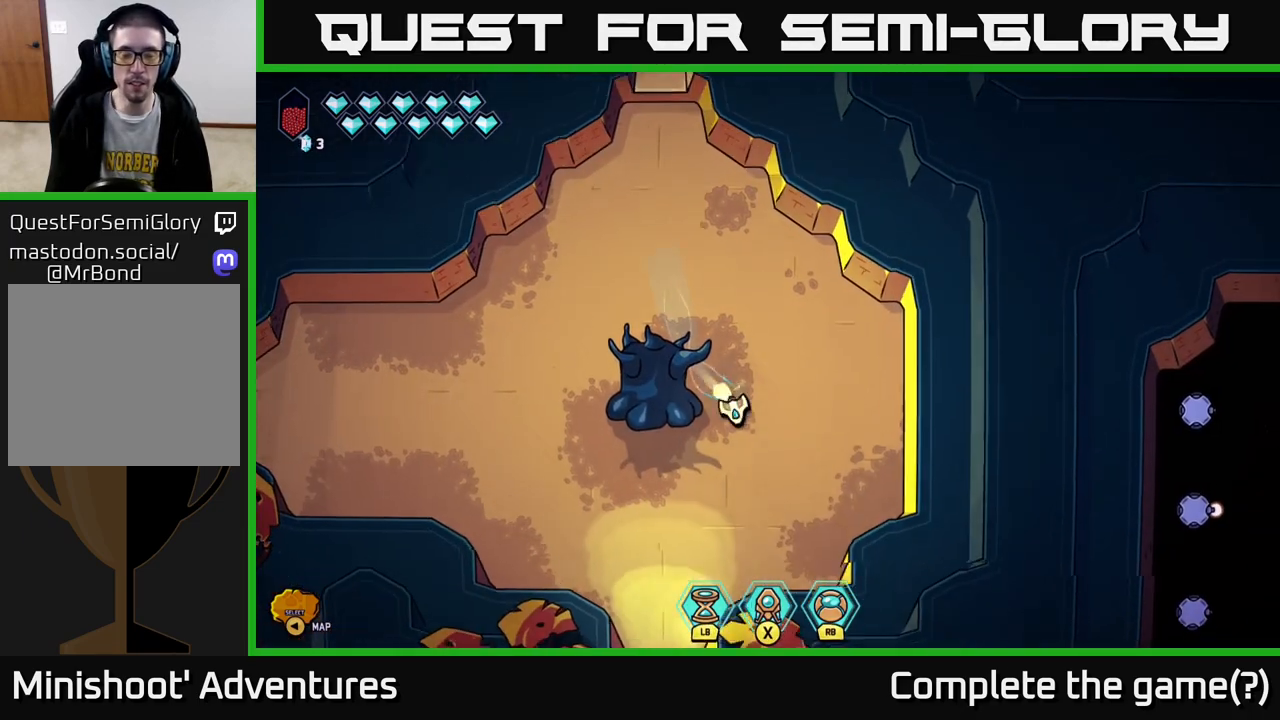
{"buttons": ["L2"], "left_stick": "down-left", "right_stick": "center", "events": [[50, "left_stick", "down-left"]]}
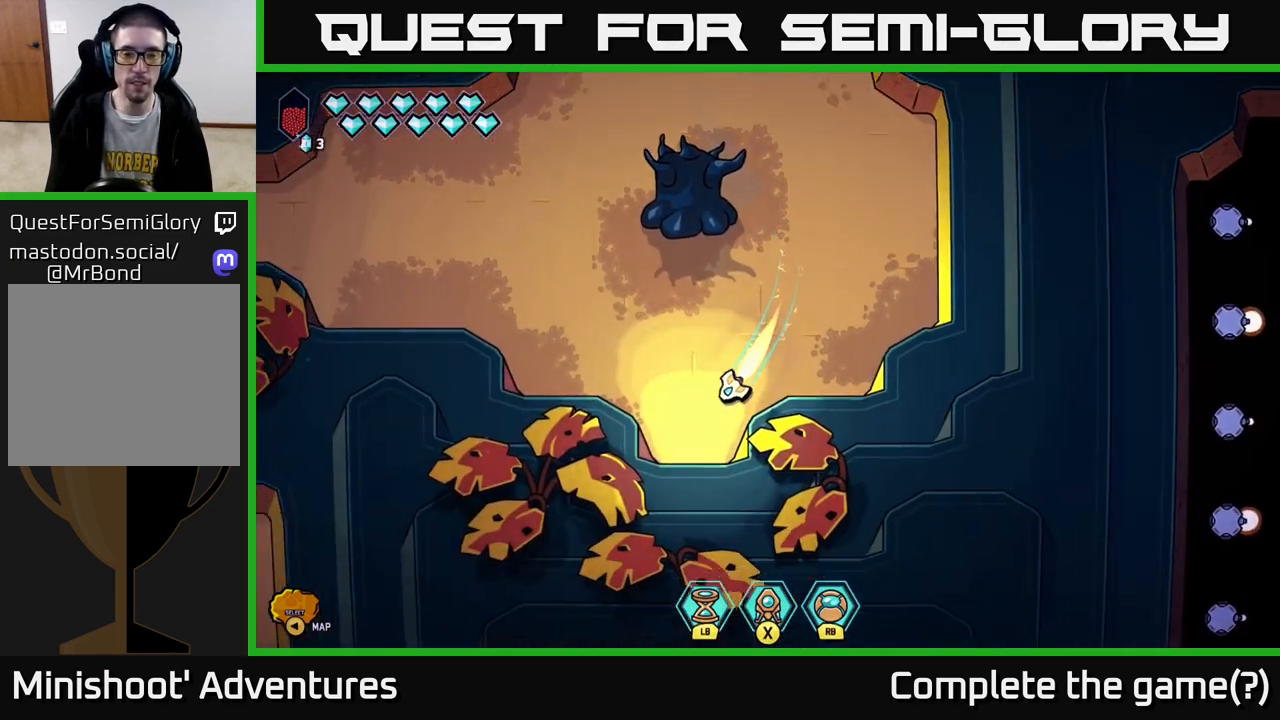
{"buttons": [], "left_stick": "center", "right_stick": "center", "events": [[50, "left_stick", "down"], [333, "L2", "up"], [383, "left_stick", "center"]]}
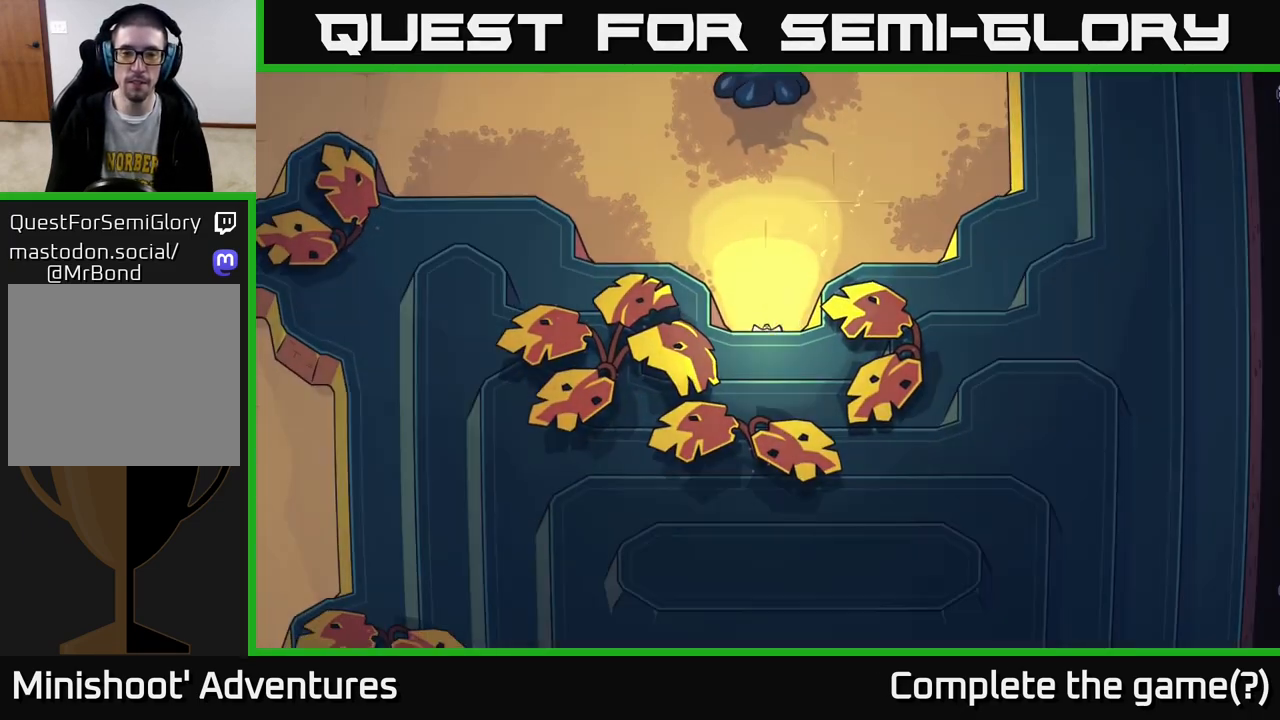
{"buttons": [], "left_stick": "center", "right_stick": "center", "events": []}
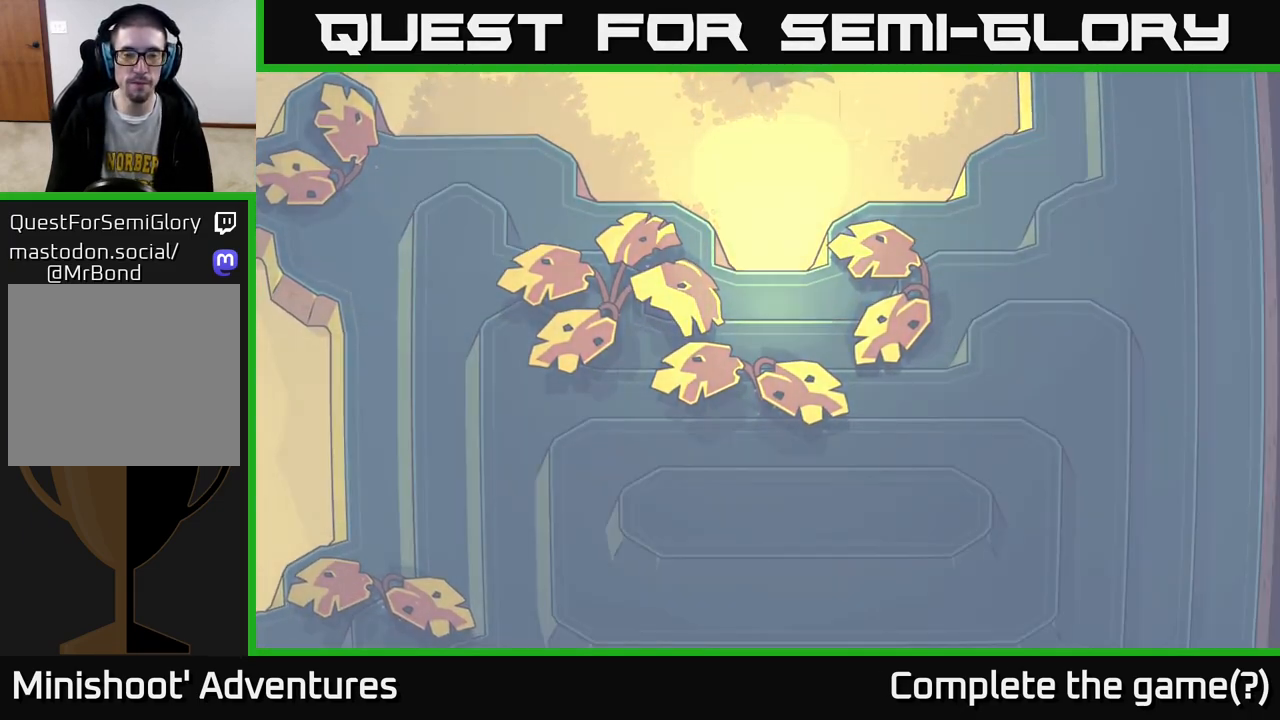
{"buttons": [], "left_stick": "center", "right_stick": "center", "events": []}
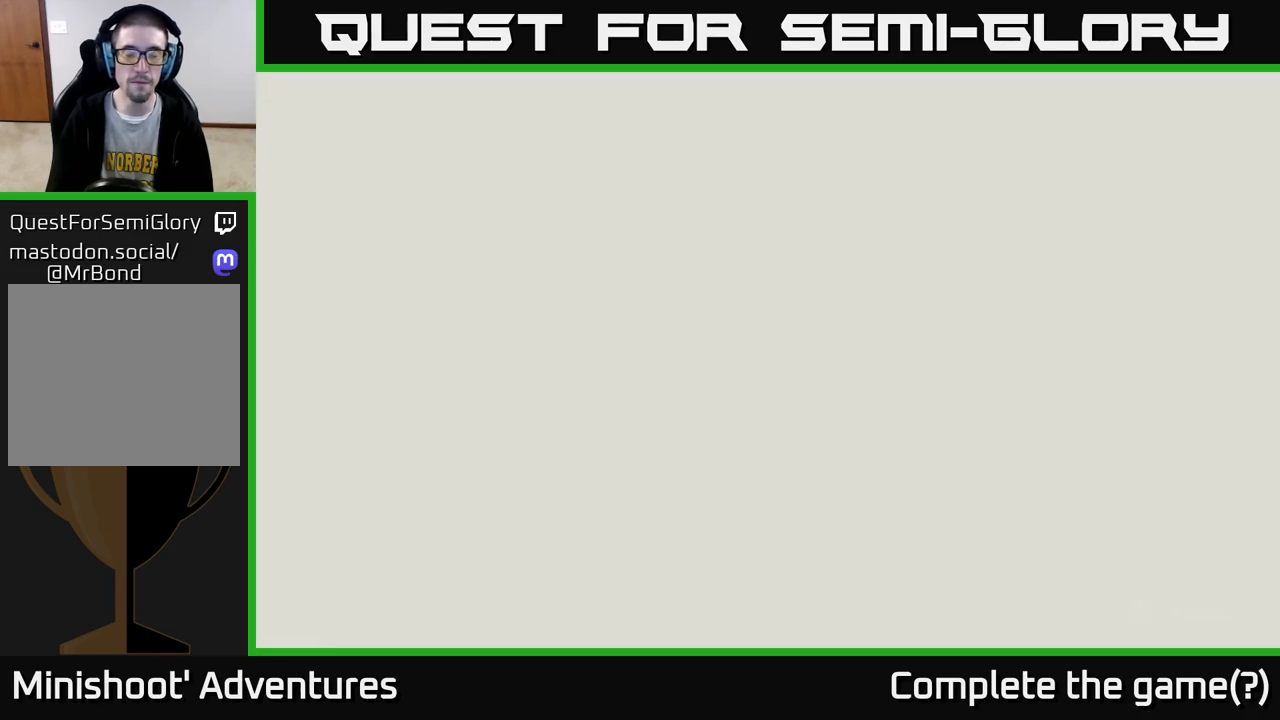
{"buttons": [], "left_stick": "center", "right_stick": "center", "events": []}
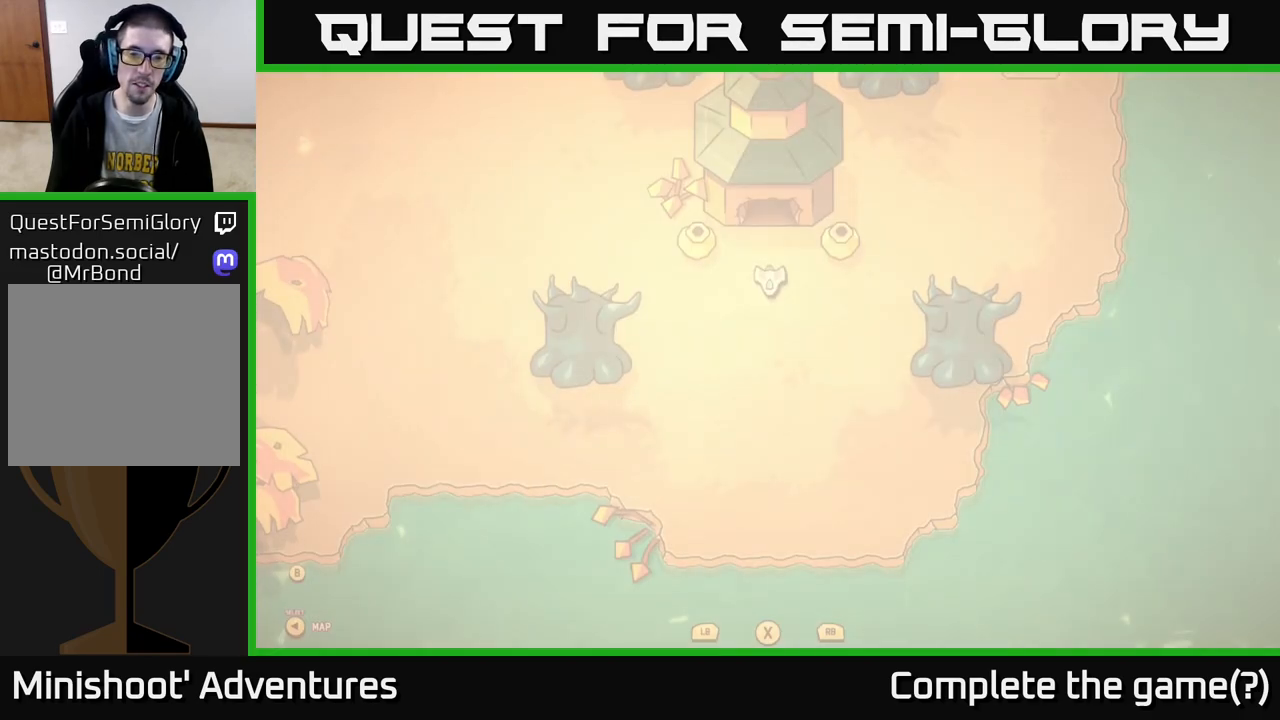
{"buttons": [], "left_stick": "center", "right_stick": "center", "events": []}
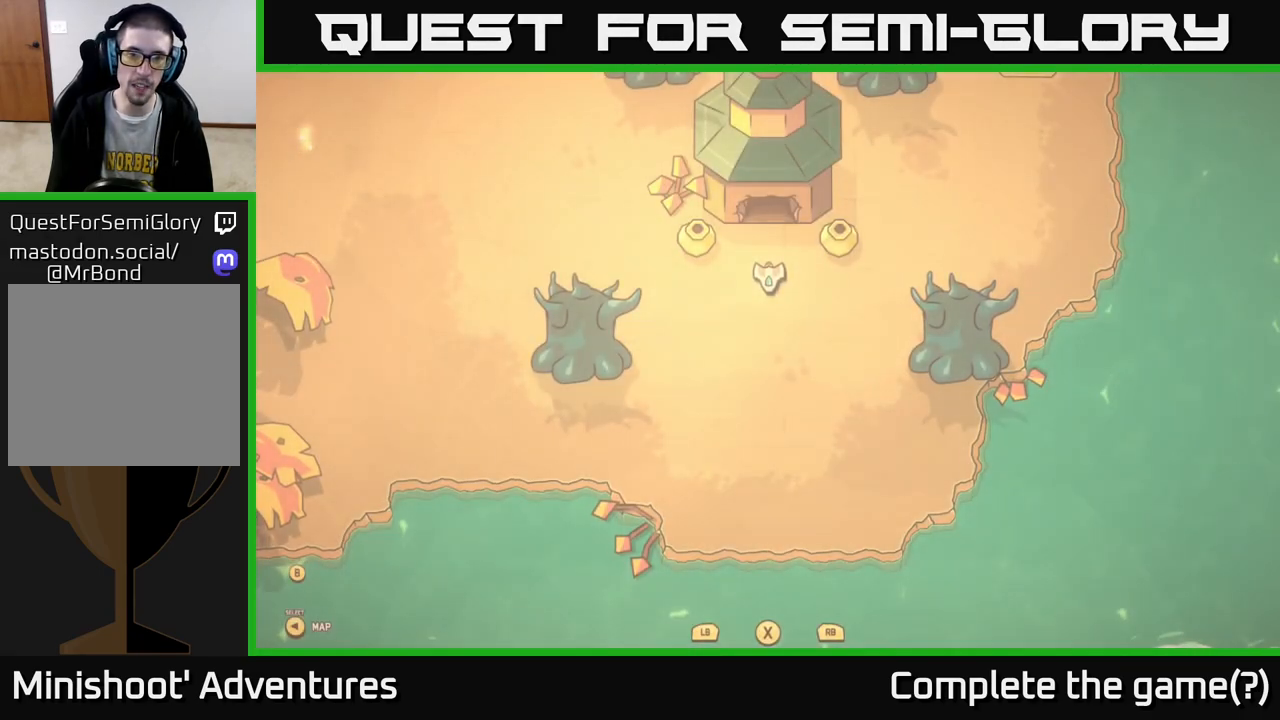
{"buttons": [], "left_stick": "left", "right_stick": "up-left", "events": [[300, "right_stick", "up-left"], [383, "left_stick", "left"]]}
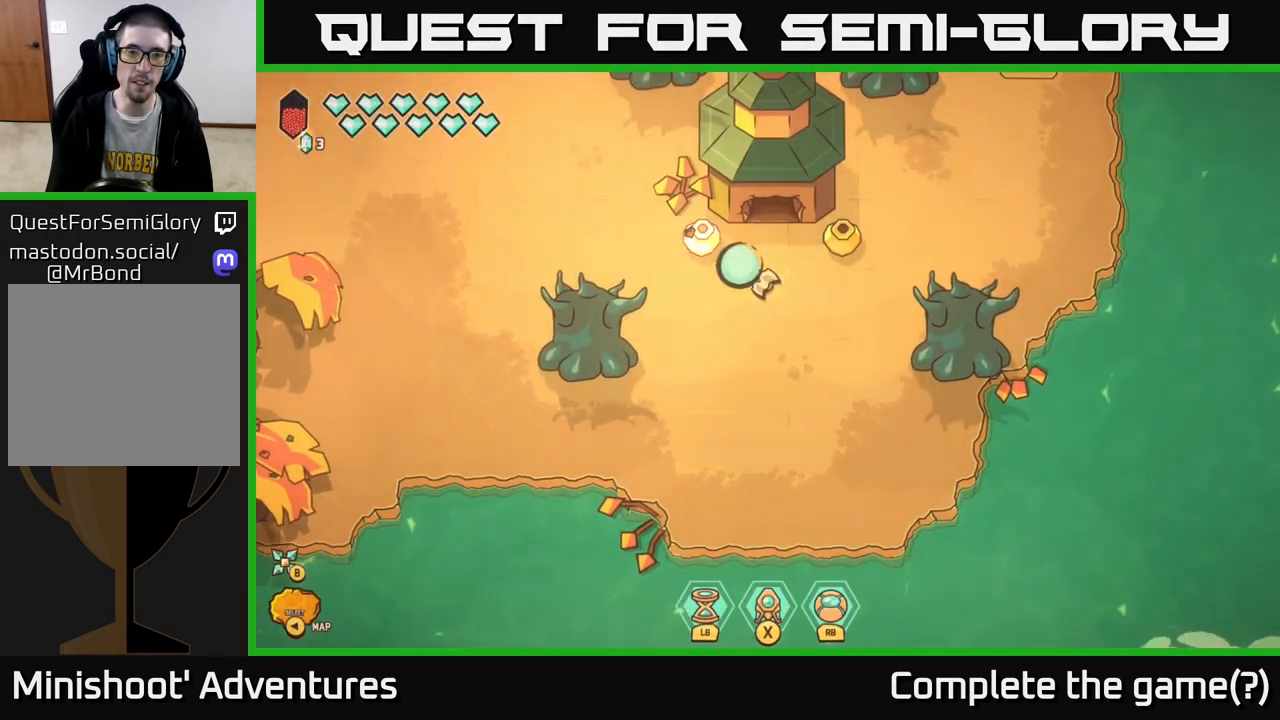
{"buttons": [], "left_stick": "up", "right_stick": "right", "events": [[100, "left_stick", "center"], [317, "left_stick", "up"], [383, "right_stick", "center"], [500, "right_stick", "right"]]}
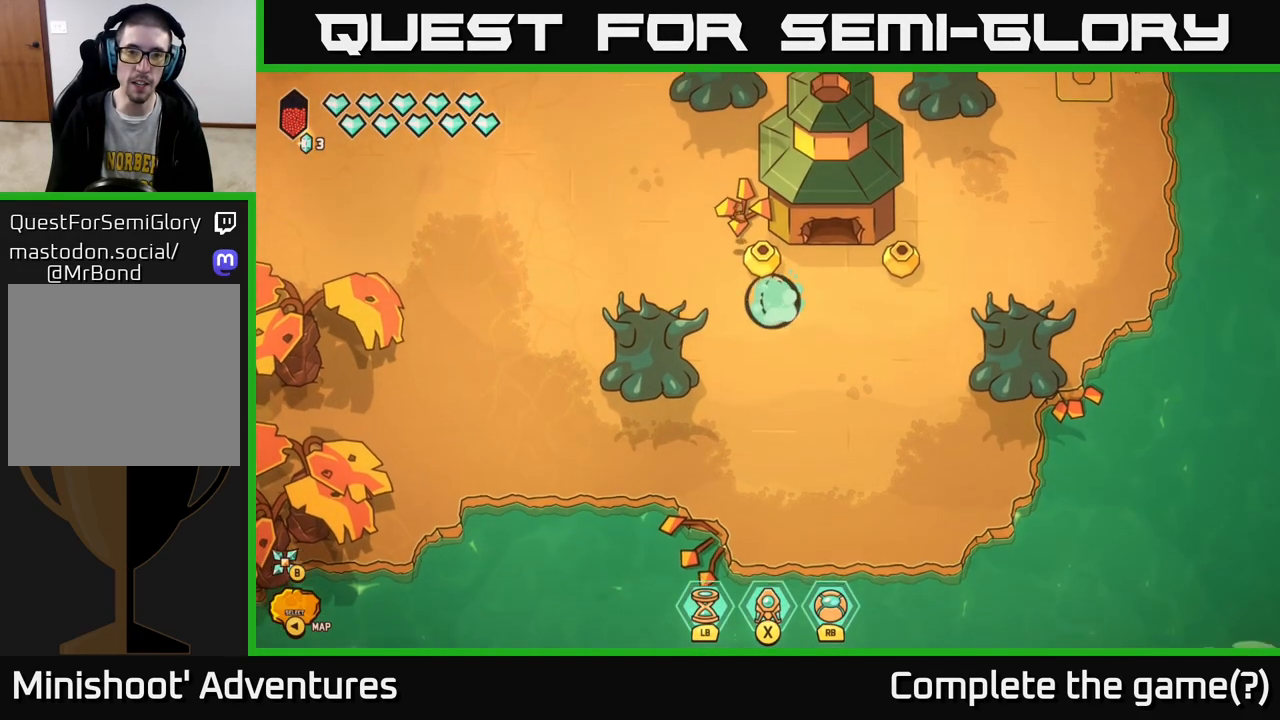
{"buttons": [], "left_stick": "center", "right_stick": "center", "events": [[33, "left_stick", "up-left"], [317, "left_stick", "center"], [500, "right_stick", "center"]]}
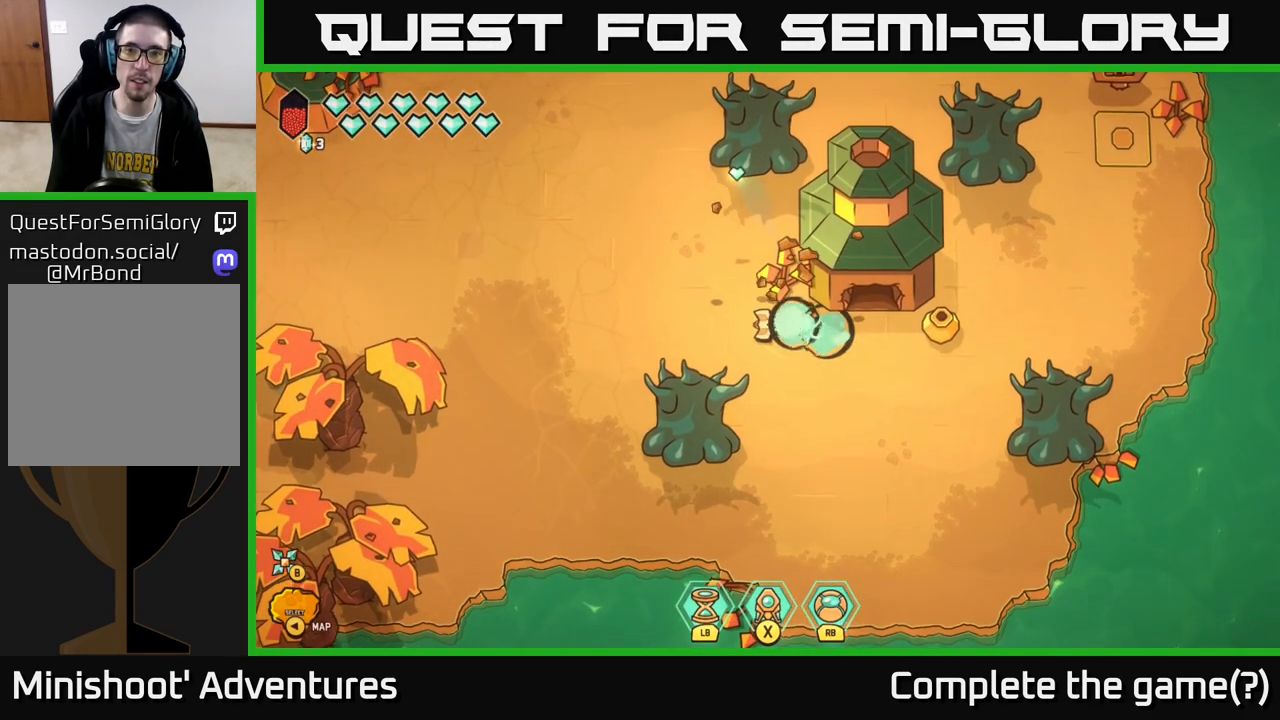
{"buttons": [], "left_stick": "up-left", "right_stick": "center", "events": [[350, "left_stick", "up-left"]]}
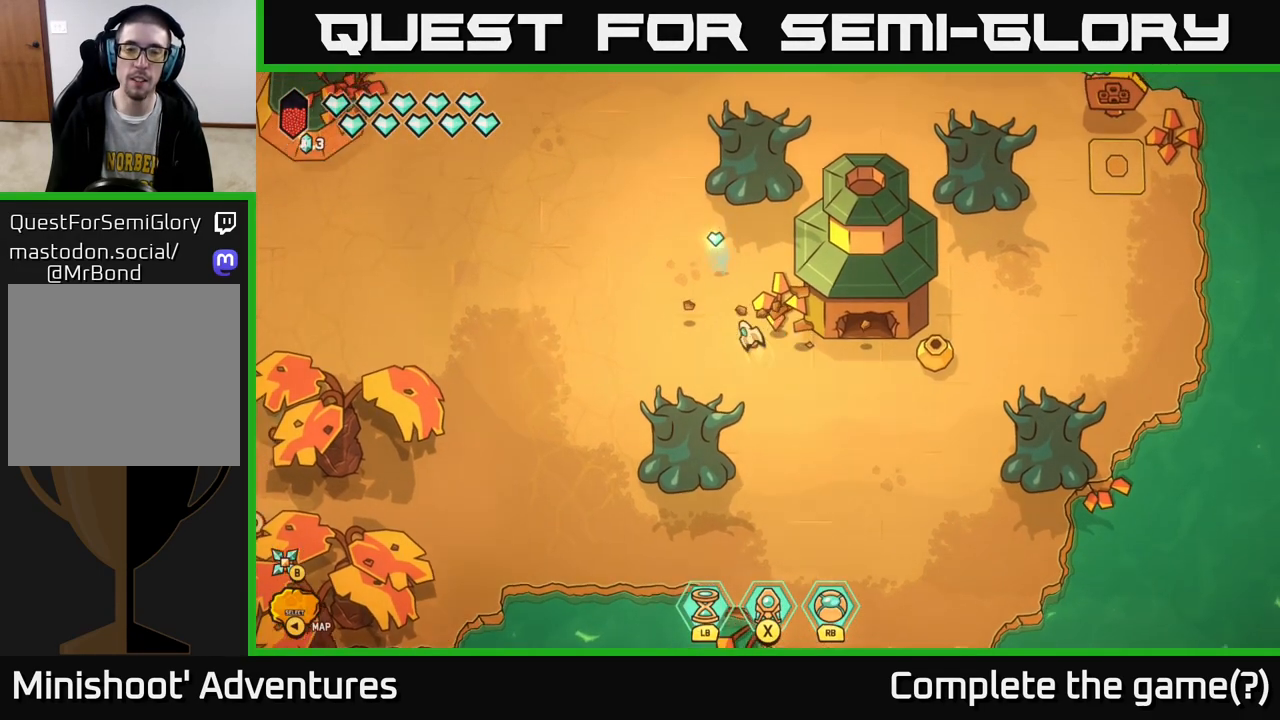
{"buttons": [], "left_stick": "left", "right_stick": "center", "events": [[50, "left_stick", "up"], [200, "left_stick", "up-left"], [483, "left_stick", "left"]]}
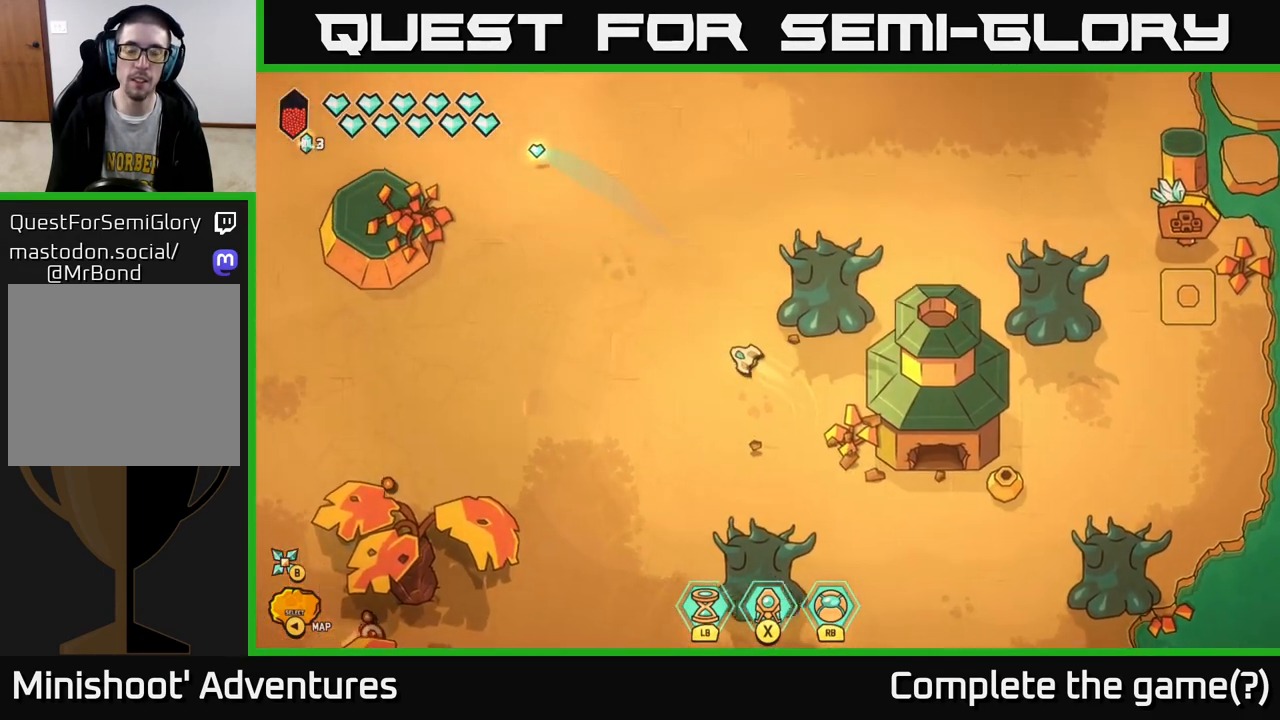
{"buttons": [], "left_stick": "center", "right_stick": "center", "events": [[133, "left_stick", "up-left"], [450, "left_stick", "center"]]}
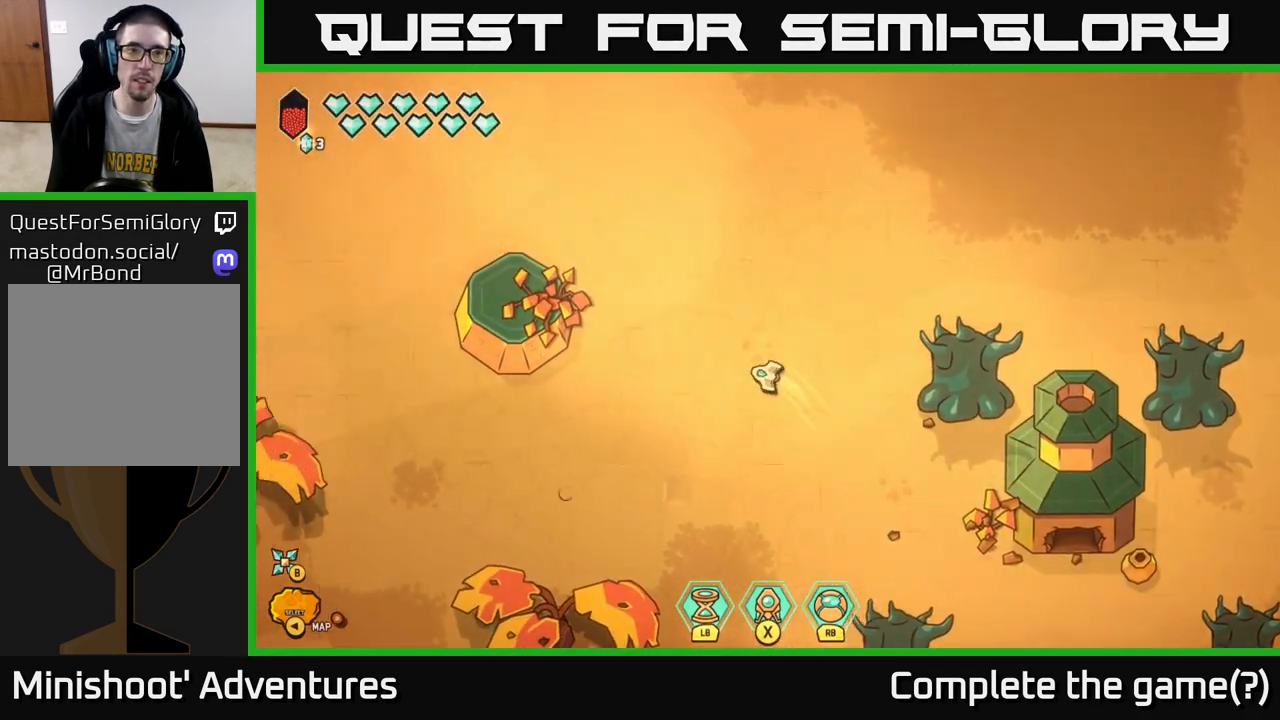
{"buttons": [], "left_stick": "center", "right_stick": "center", "events": [[233, "SELECT", "down"], [350, "SELECT", "up"]]}
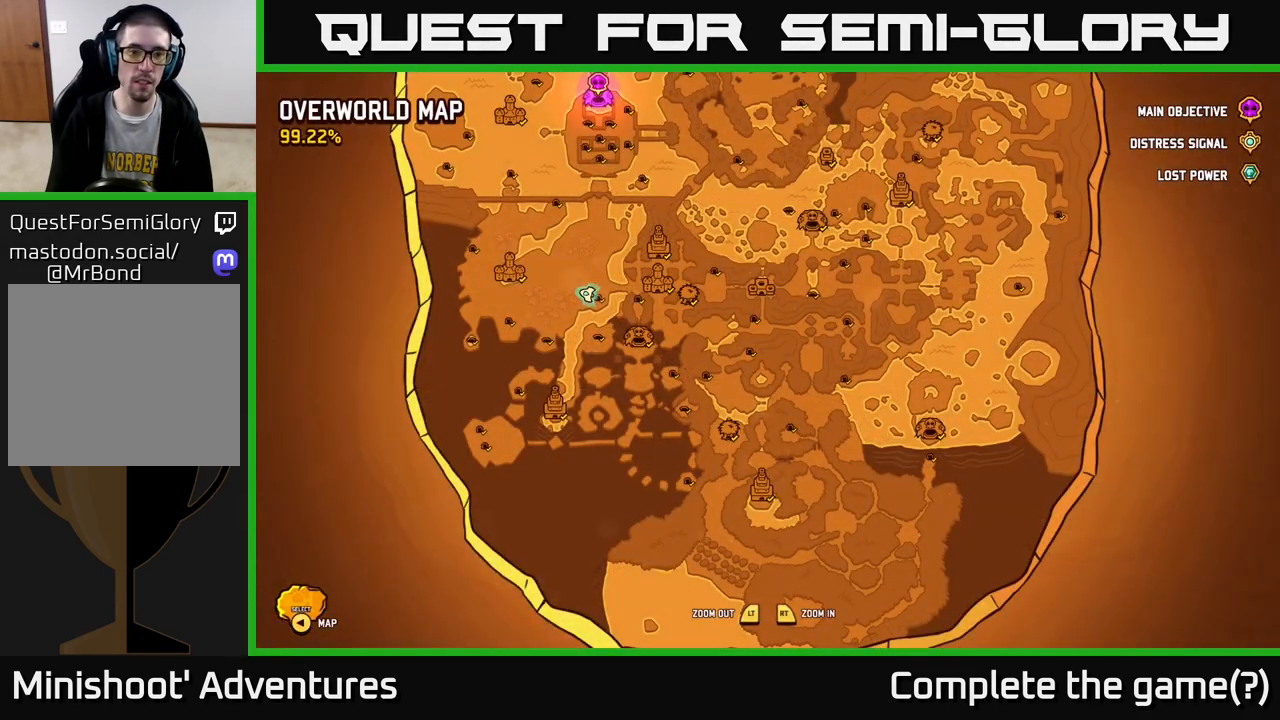
{"buttons": [], "left_stick": "center", "right_stick": "center", "events": []}
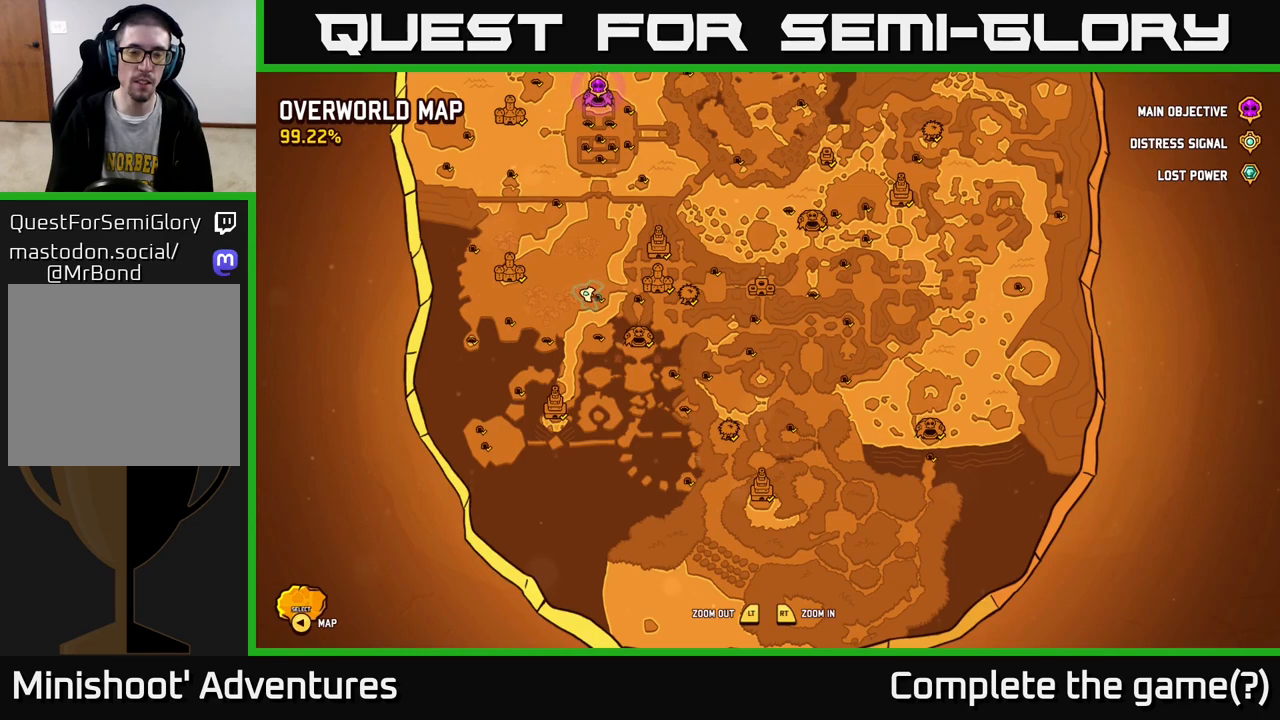
{"buttons": [], "left_stick": "center", "right_stick": "center", "events": []}
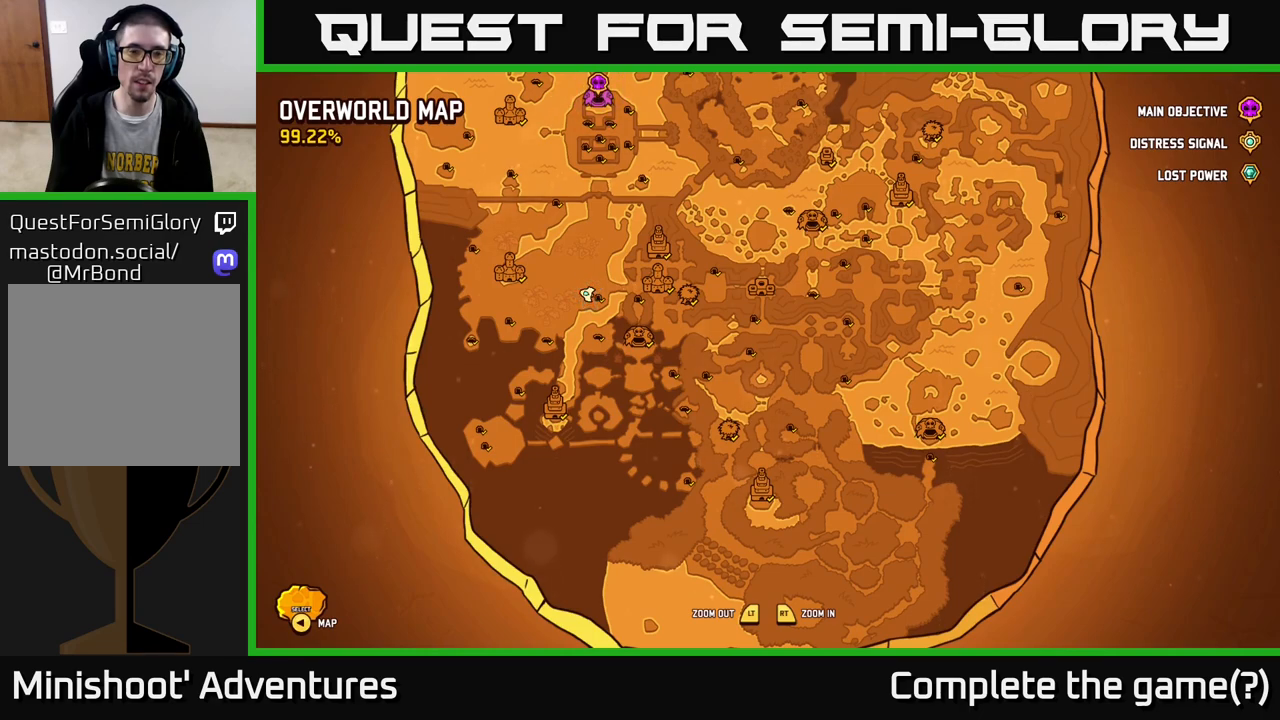
{"buttons": [], "left_stick": "center", "right_stick": "center", "events": []}
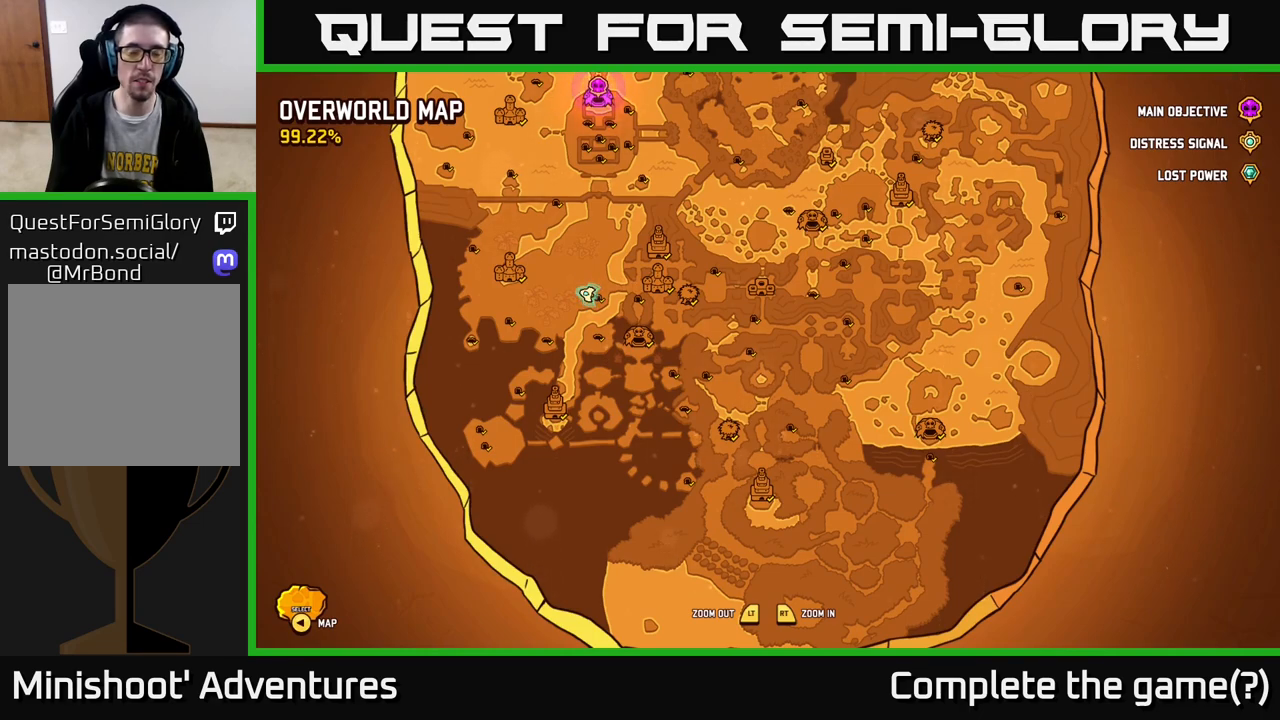
{"buttons": [], "left_stick": "center", "right_stick": "center", "events": []}
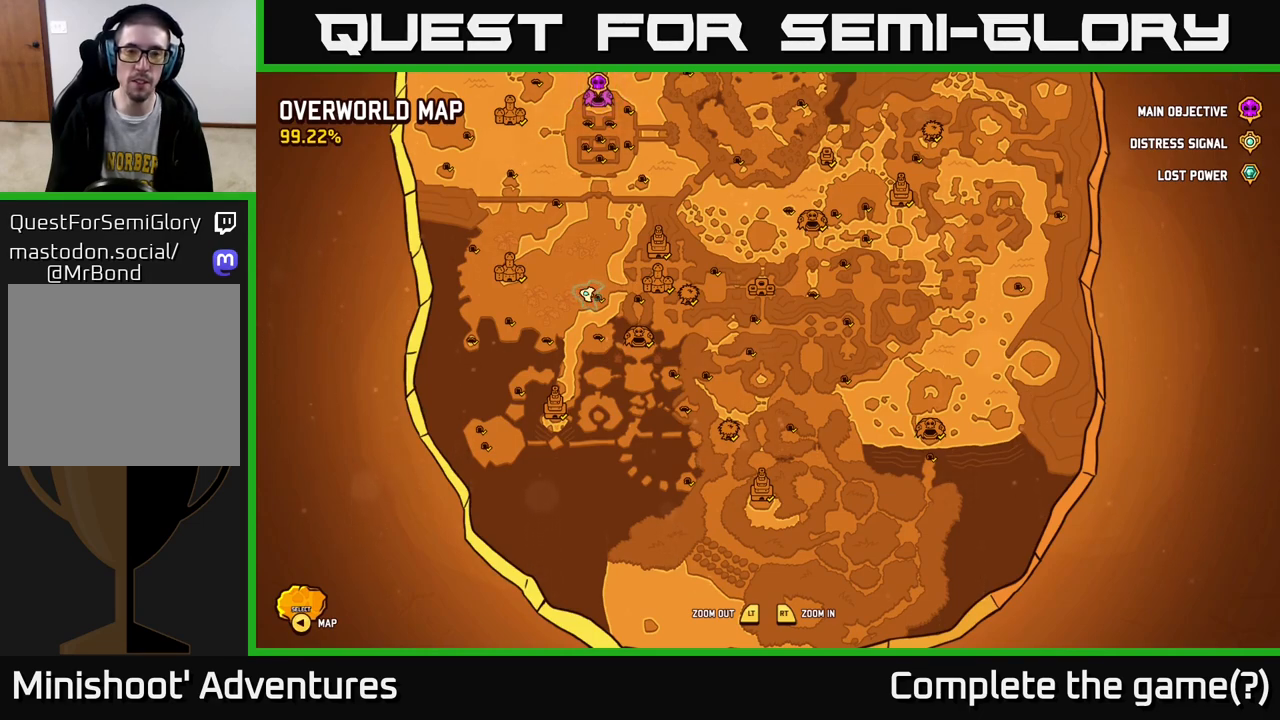
{"buttons": [], "left_stick": "center", "right_stick": "center", "events": []}
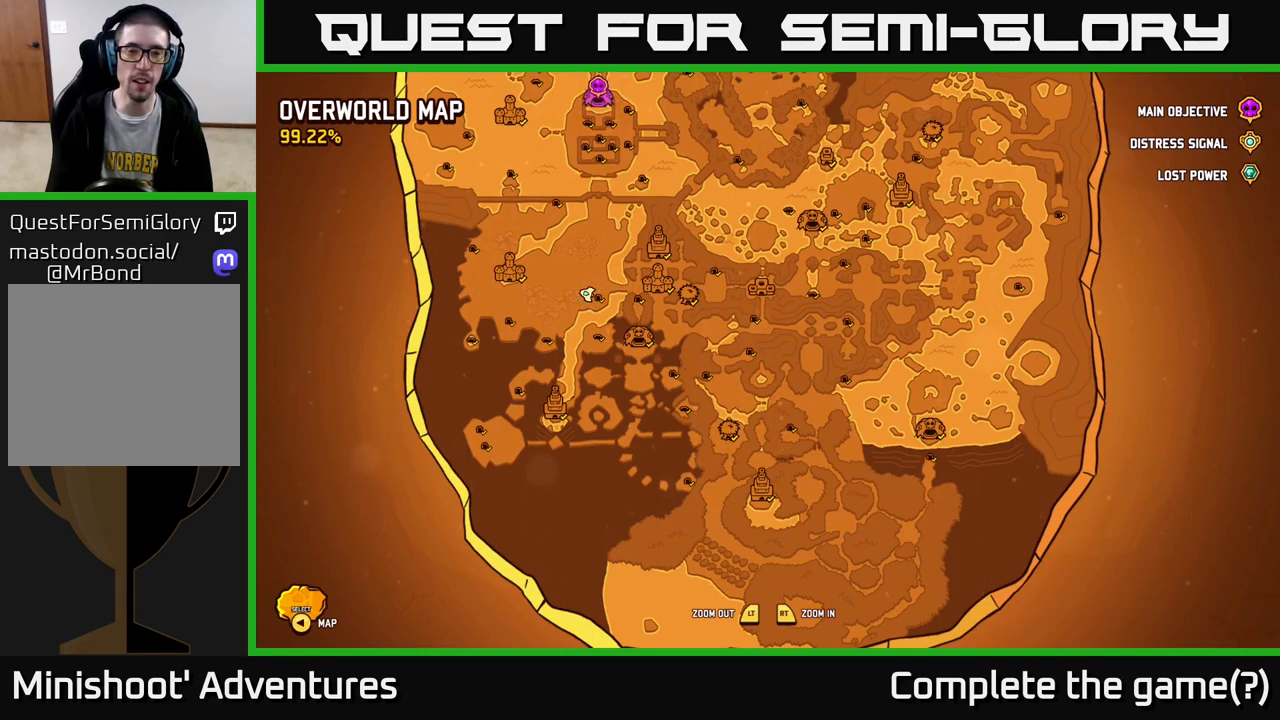
{"buttons": [], "left_stick": "center", "right_stick": "center", "events": []}
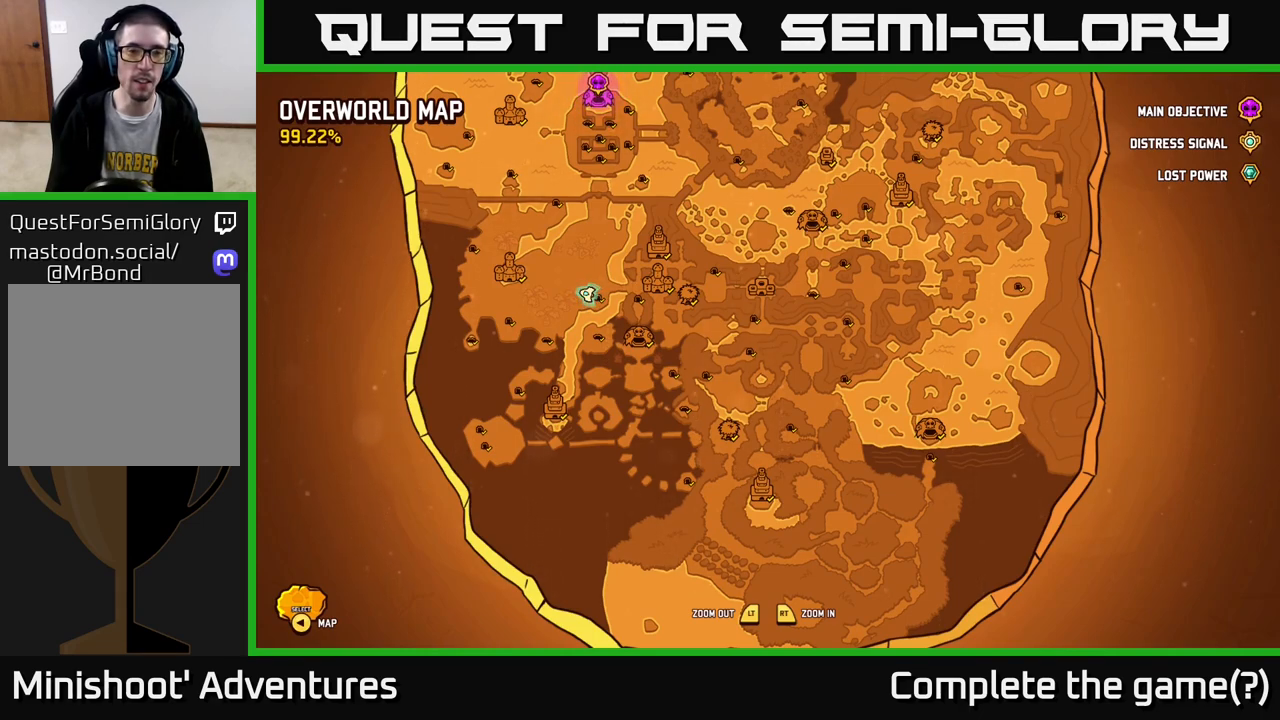
{"buttons": [], "left_stick": "center", "right_stick": "center", "events": []}
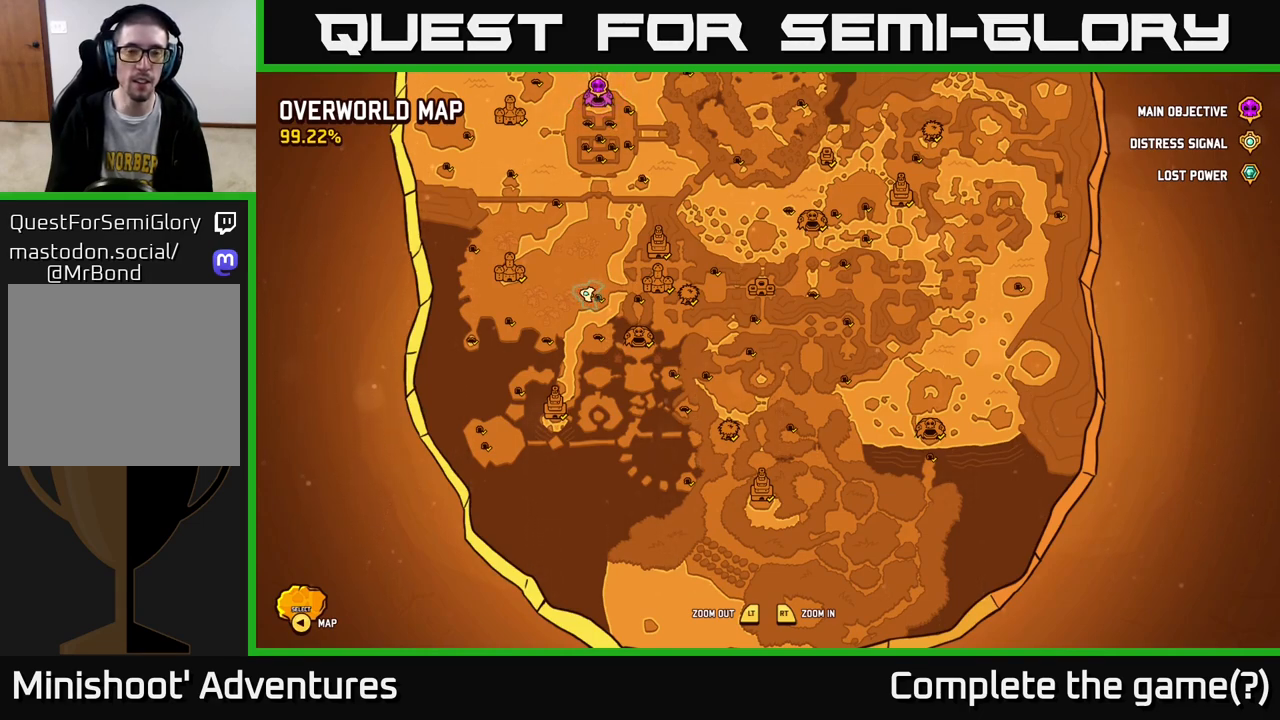
{"buttons": [], "left_stick": "center", "right_stick": "center", "events": []}
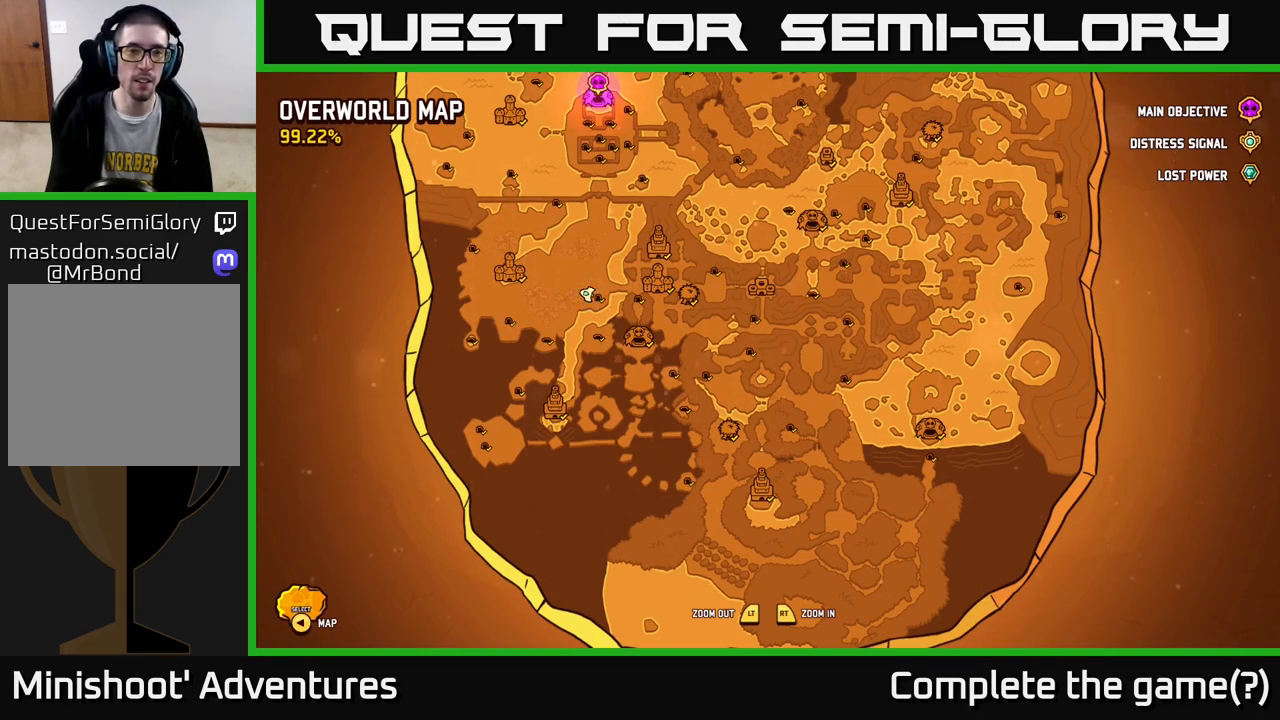
{"buttons": [], "left_stick": "center", "right_stick": "center", "events": []}